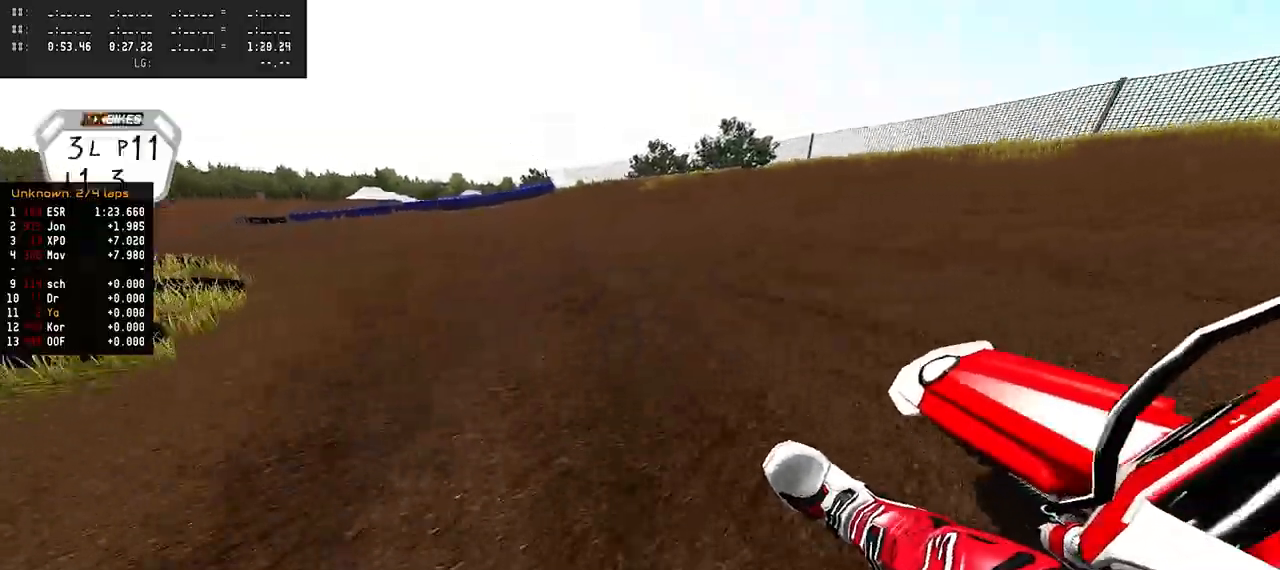
Gameplay with a controller (PlayStation layout); each line is a JSON object with the inputs held at the frame after it. "events" lists button and stick changes between this image and that frame as [ms after this image, input, new state], when the widget could be followed in between.
{"buttons": ["R2"], "left_stick": "left", "right_stick": "up", "events": [[100, "L2", "up"], [200, "R2", "down"], [333, "right_stick", "up"]]}
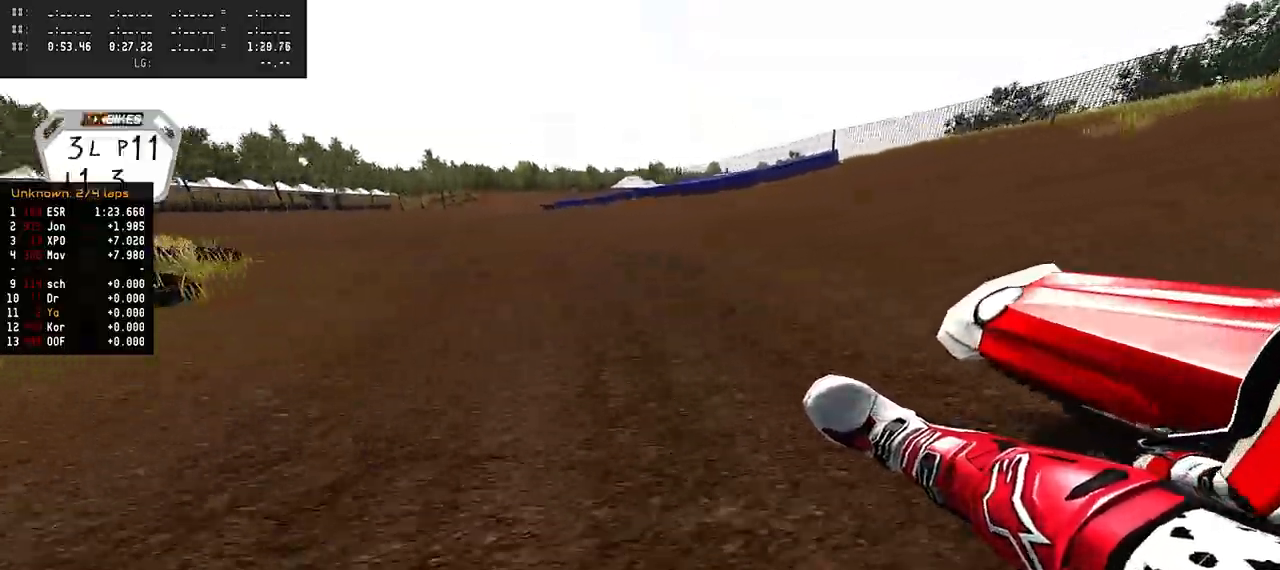
{"buttons": ["R2"], "left_stick": "left", "right_stick": "up", "events": []}
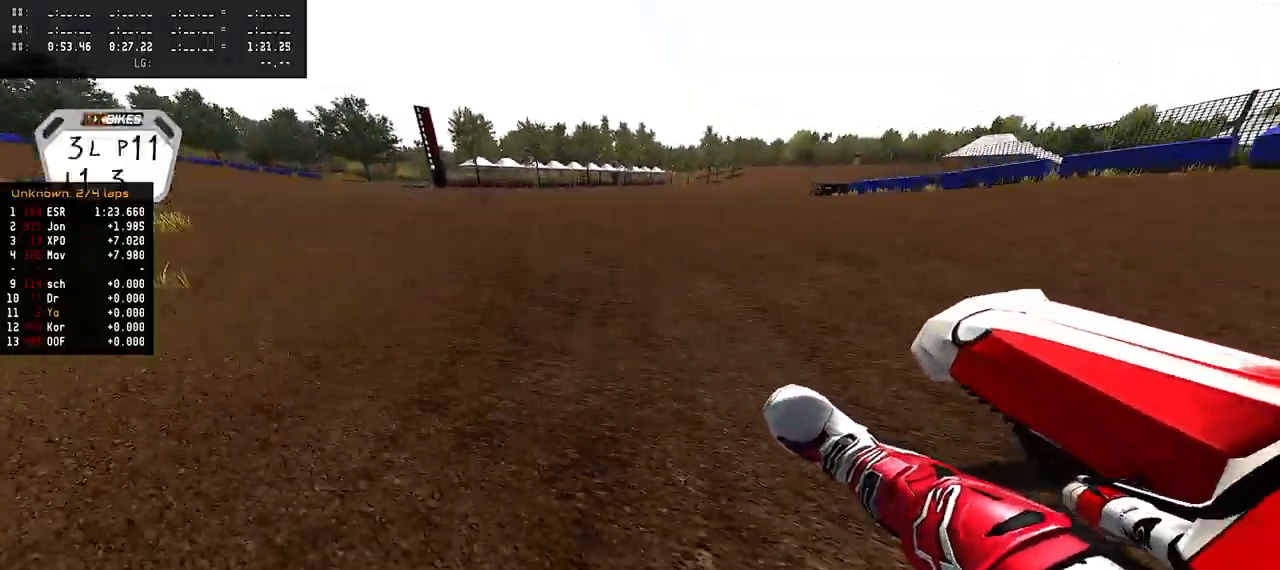
{"buttons": ["R2"], "left_stick": "left", "right_stick": "up", "events": []}
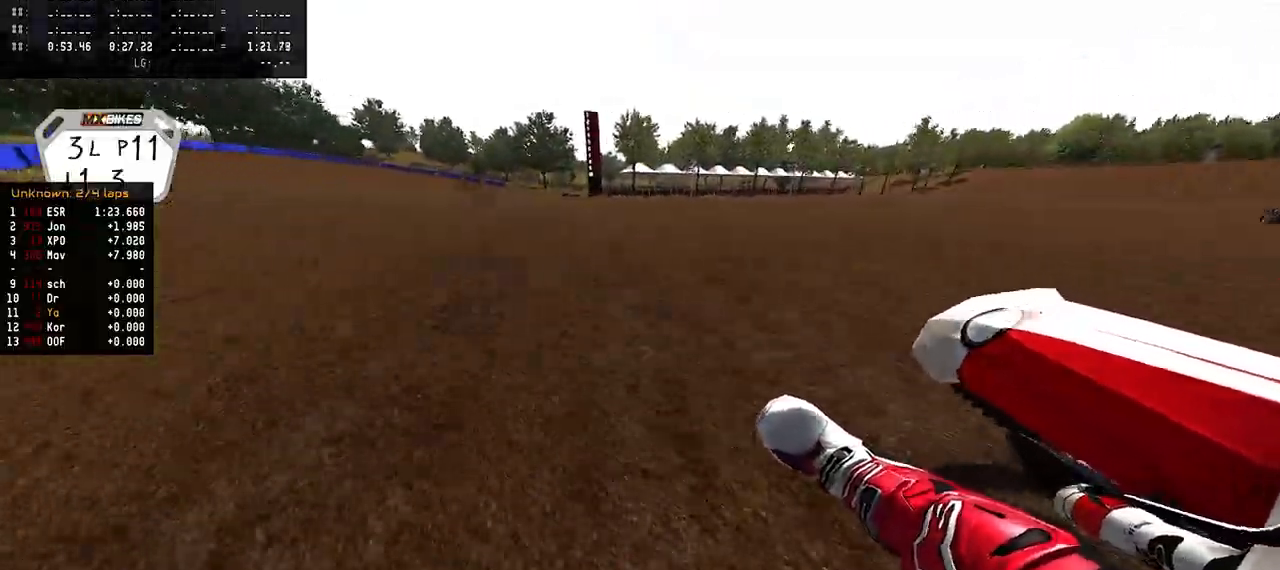
{"buttons": ["R2"], "left_stick": "center", "right_stick": "up", "events": [[267, "left_stick", "center"]]}
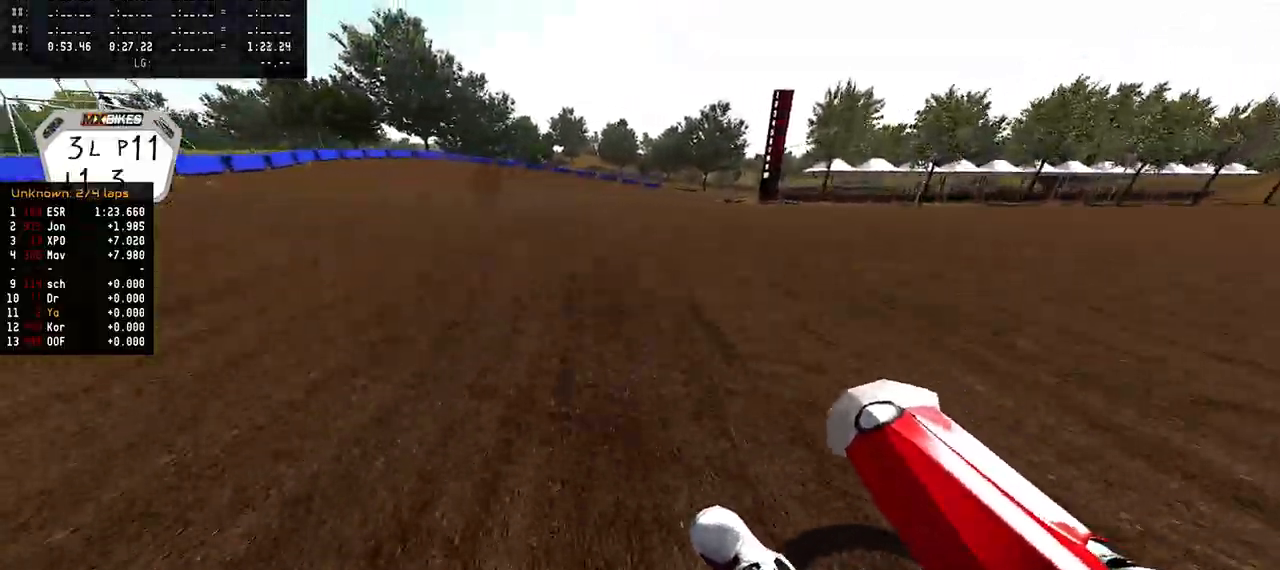
{"buttons": ["R2"], "left_stick": "right", "right_stick": "center", "events": [[50, "left_stick", "right"], [383, "right_stick", "center"]]}
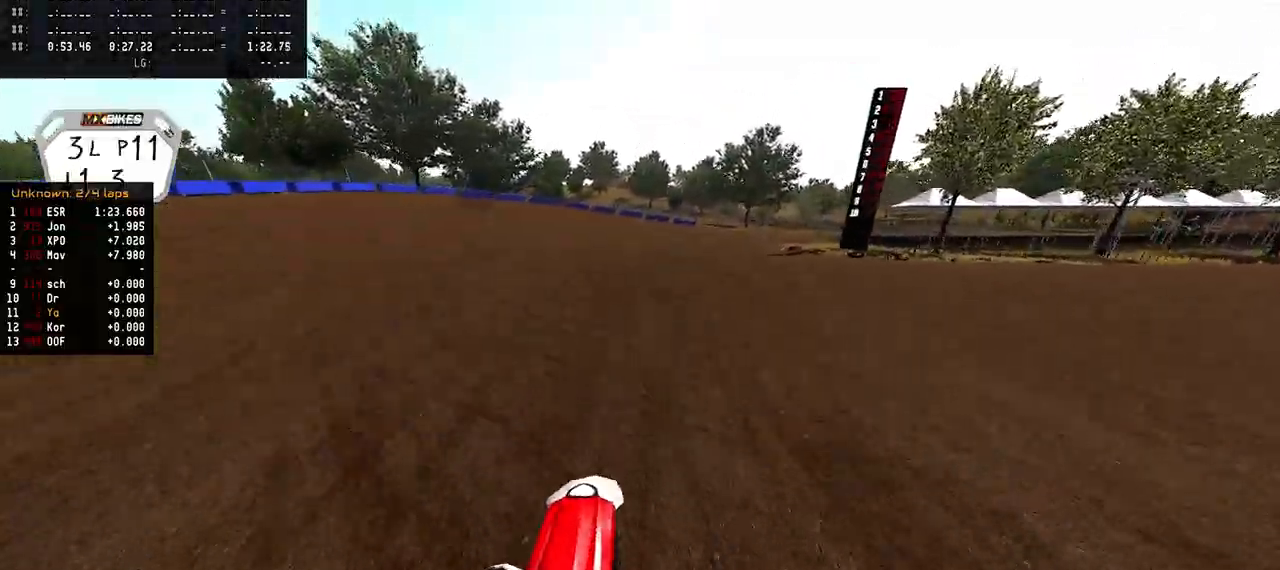
{"buttons": ["R2"], "left_stick": "right", "right_stick": "center", "events": []}
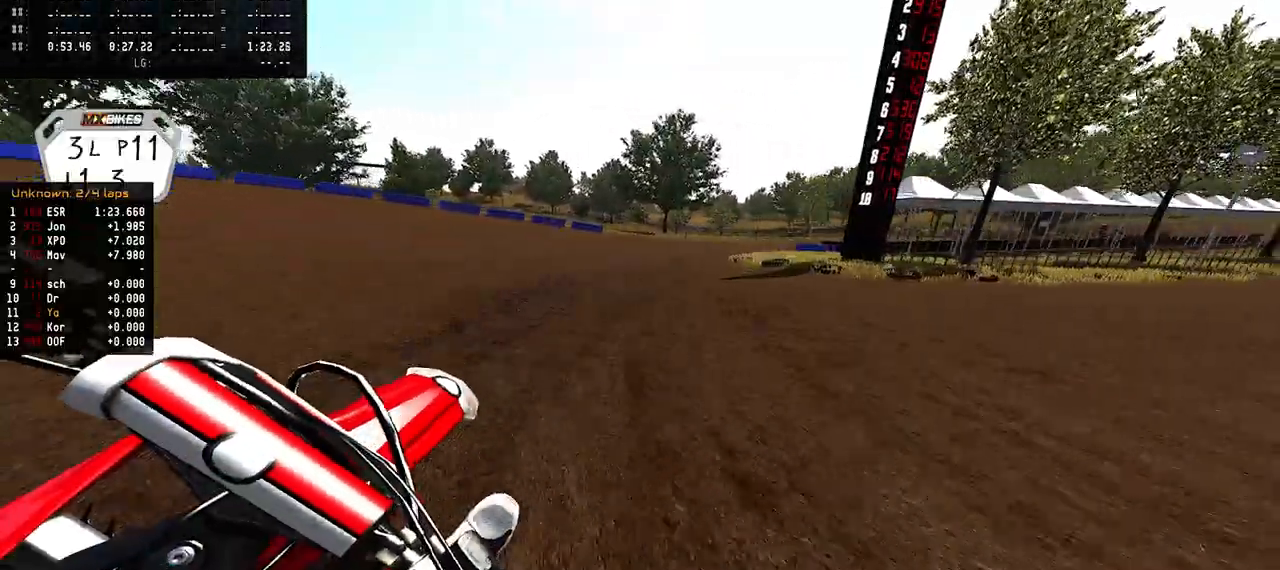
{"buttons": ["R2"], "left_stick": "right", "right_stick": "center", "events": []}
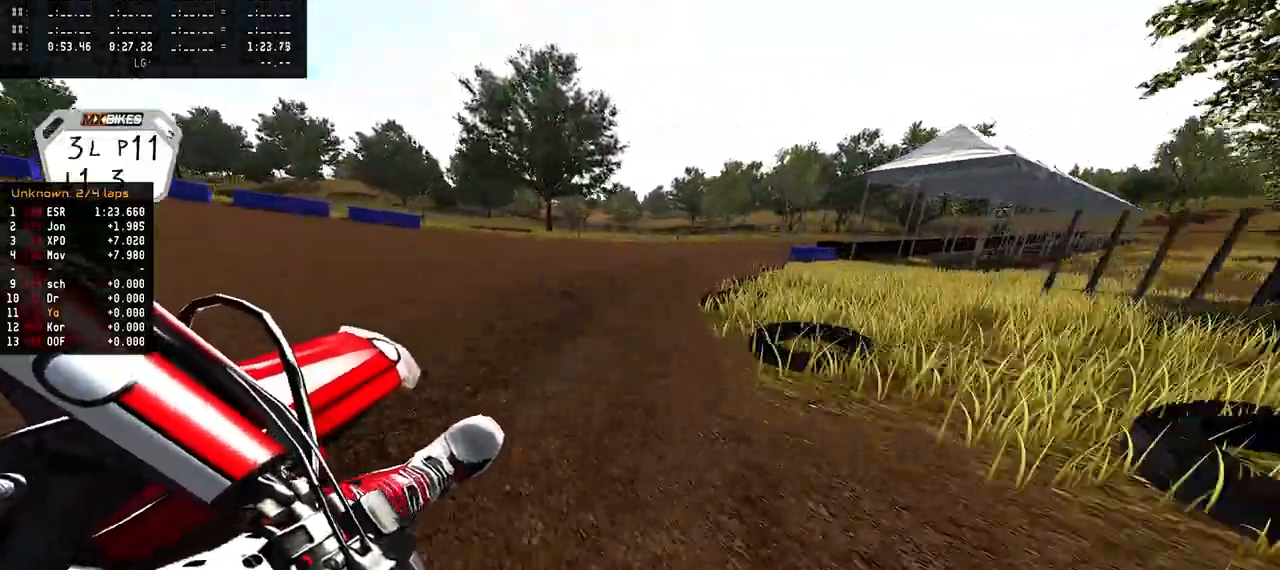
{"buttons": ["R2"], "left_stick": "right", "right_stick": "up", "events": [[483, "right_stick", "up"]]}
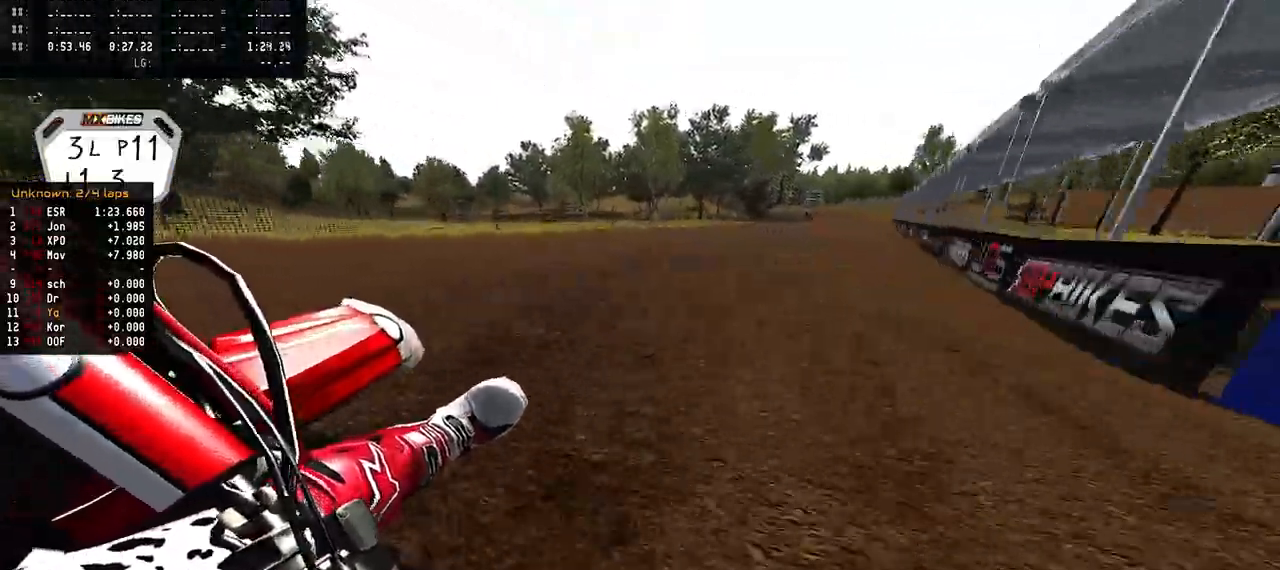
{"buttons": ["R2"], "left_stick": "right", "right_stick": "down-left", "events": [[250, "right_stick", "center"], [483, "right_stick", "down-left"]]}
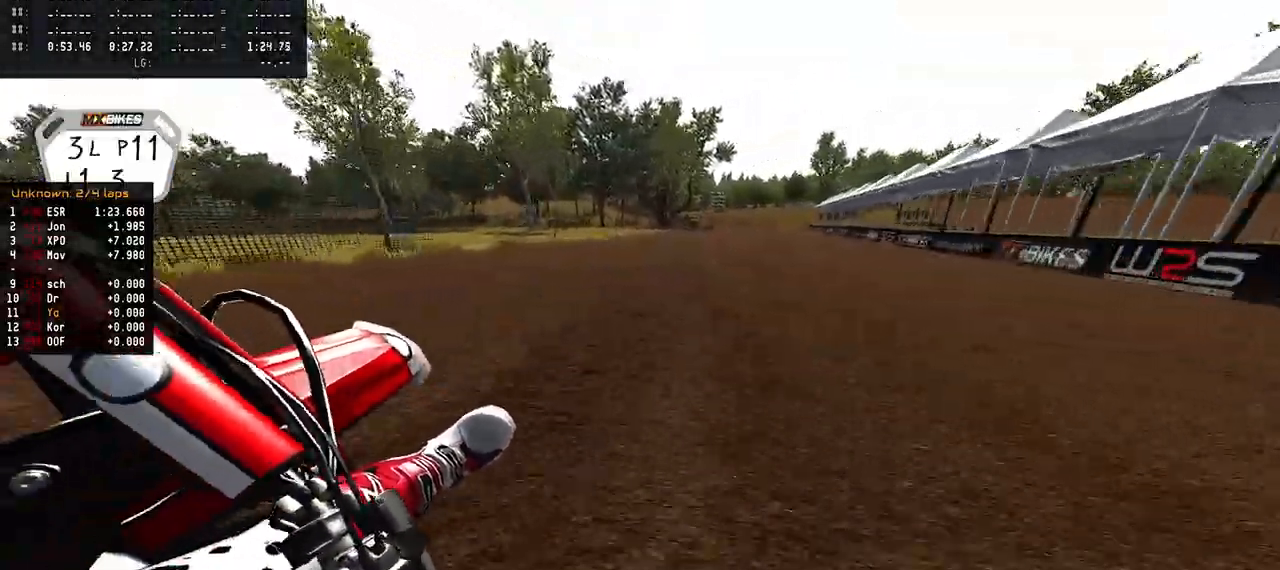
{"buttons": ["R2"], "left_stick": "center", "right_stick": "down-left", "events": [[350, "left_stick", "center"]]}
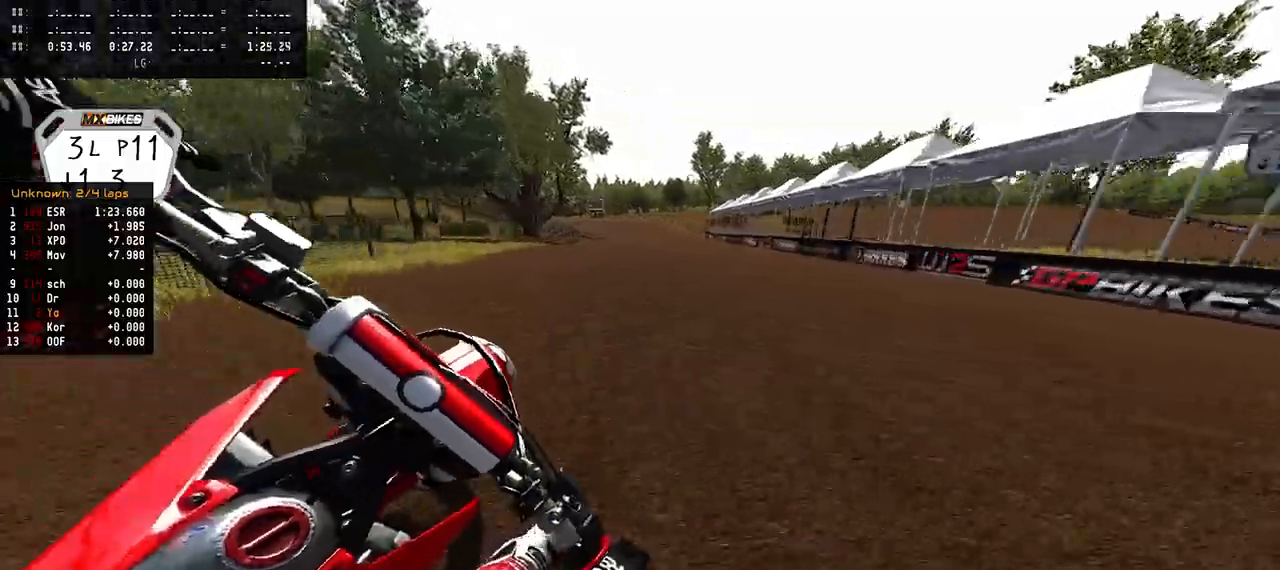
{"buttons": ["R2"], "left_stick": "left", "right_stick": "center", "events": [[150, "left_stick", "left"], [417, "right_stick", "center"]]}
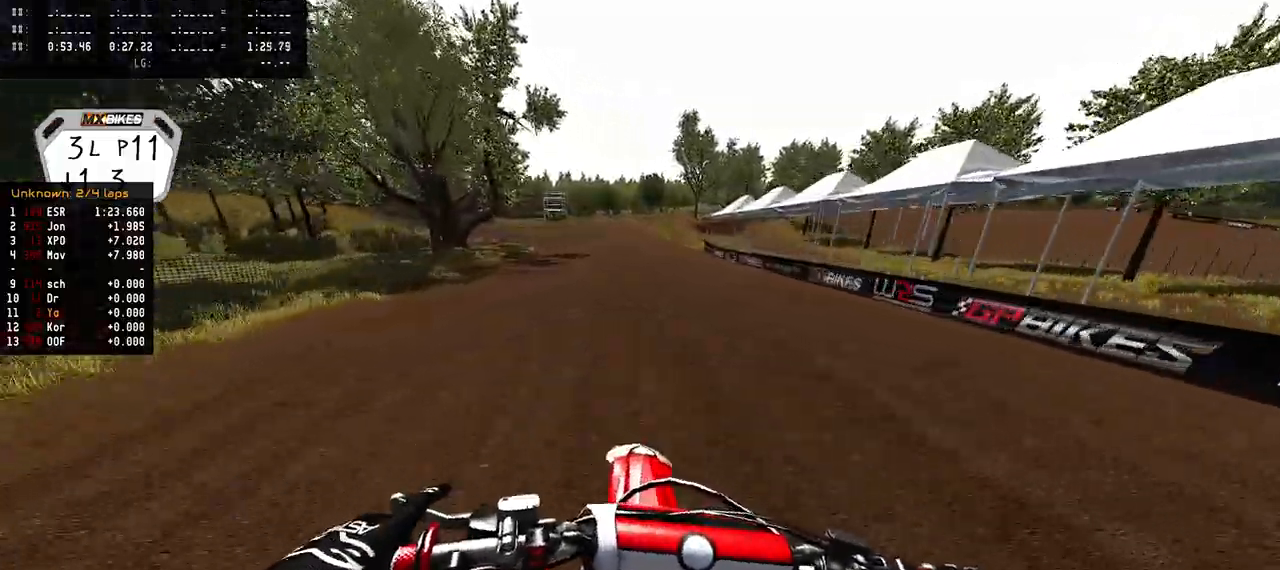
{"buttons": ["R2"], "left_stick": "left", "right_stick": "center", "events": []}
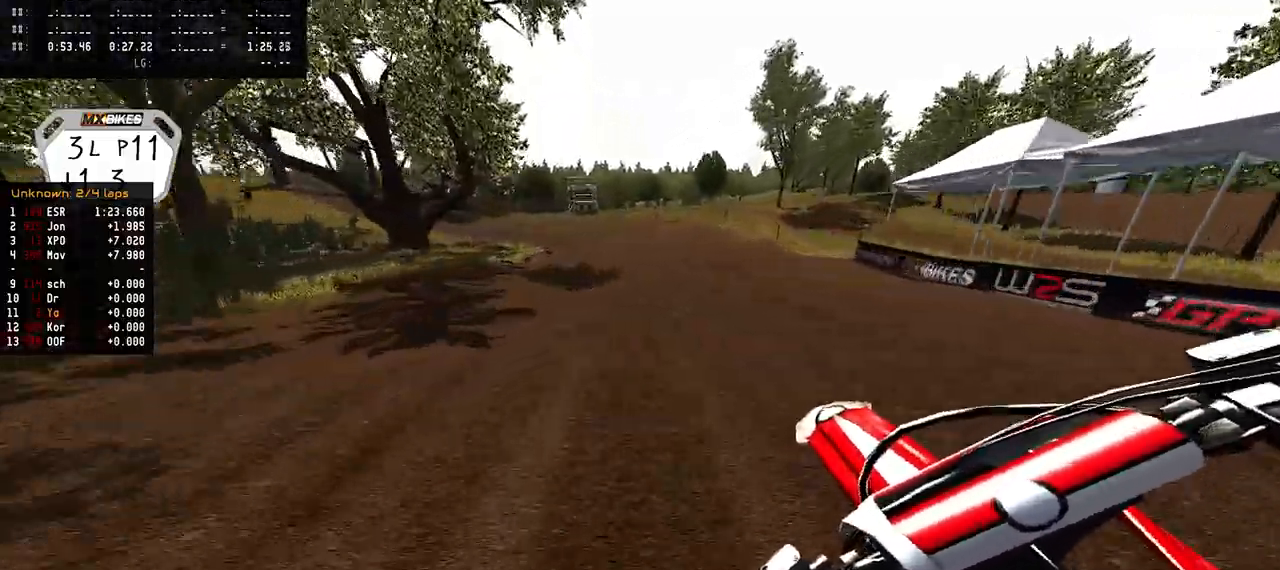
{"buttons": [], "left_stick": "left", "right_stick": "center", "events": [[467, "R2", "up"]]}
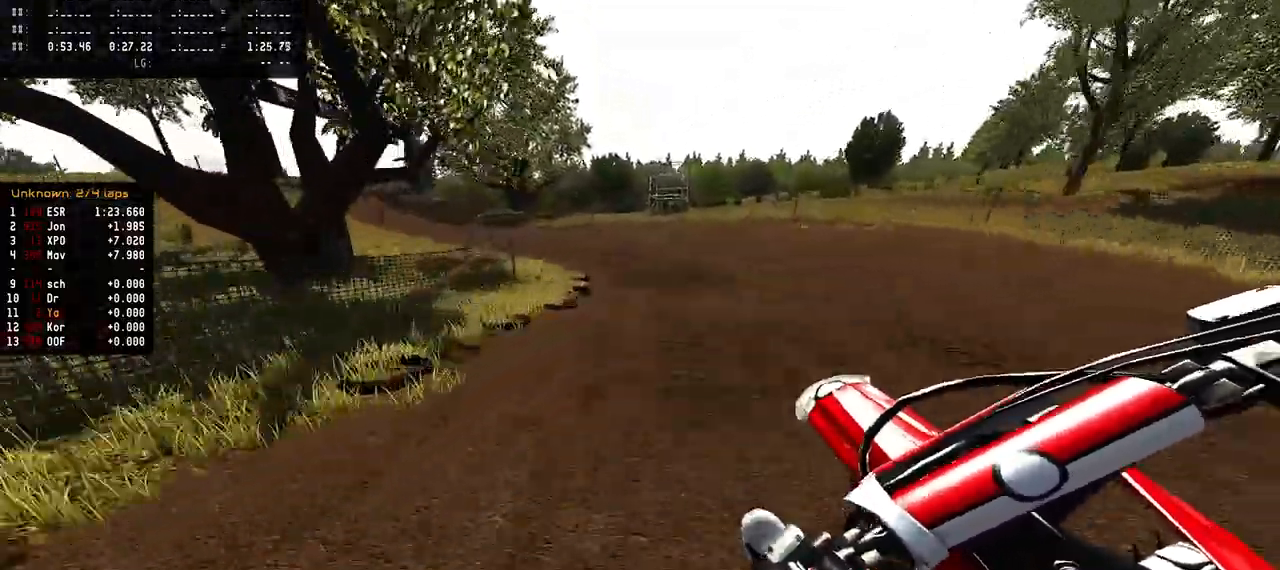
{"buttons": [], "left_stick": "left", "right_stick": "center", "events": [[150, "L2", "down"], [283, "L2", "up"]]}
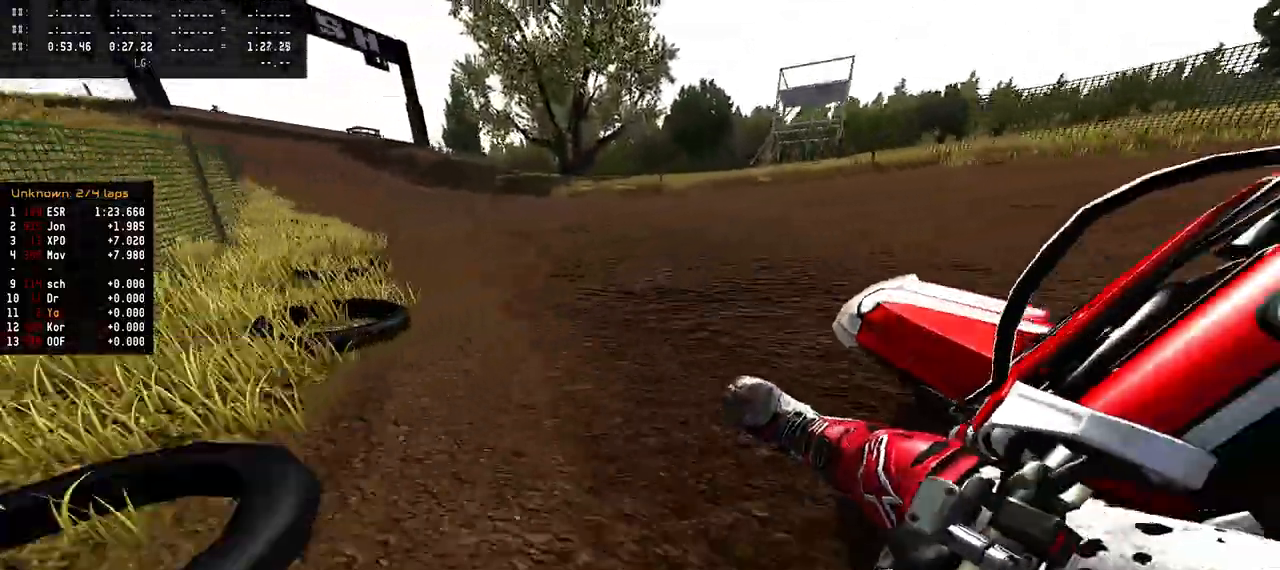
{"buttons": ["R2"], "left_stick": "left", "right_stick": "center", "events": [[183, "R2", "down"]]}
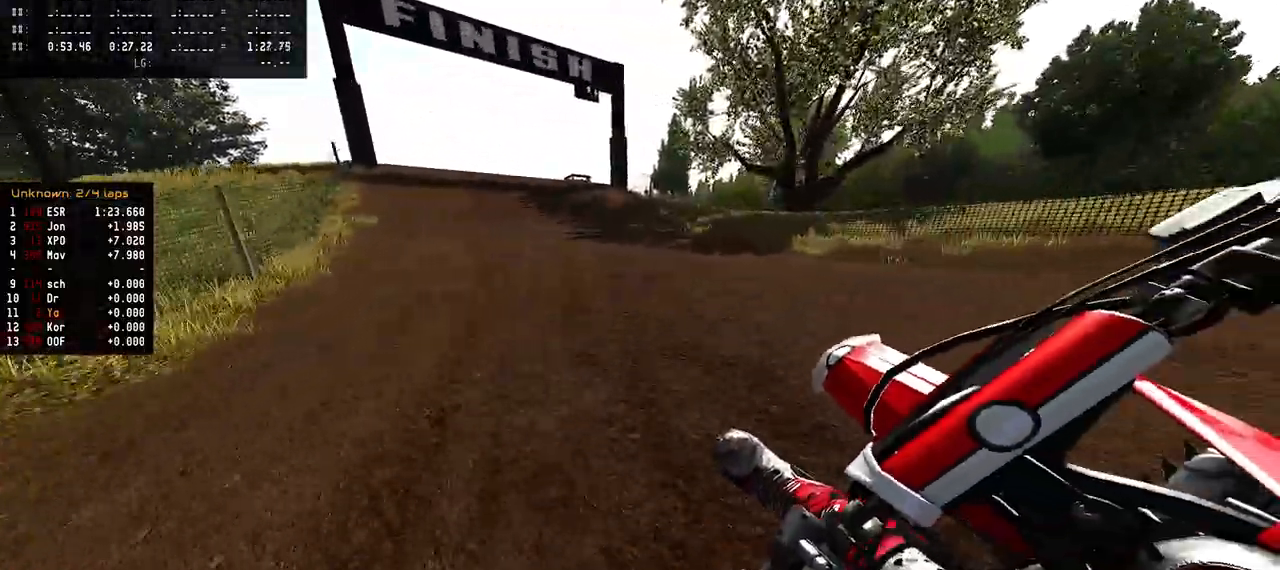
{"buttons": ["R2", "R3"], "left_stick": "center", "right_stick": "center", "events": [[250, "left_stick", "center"], [450, "R3", "down"]]}
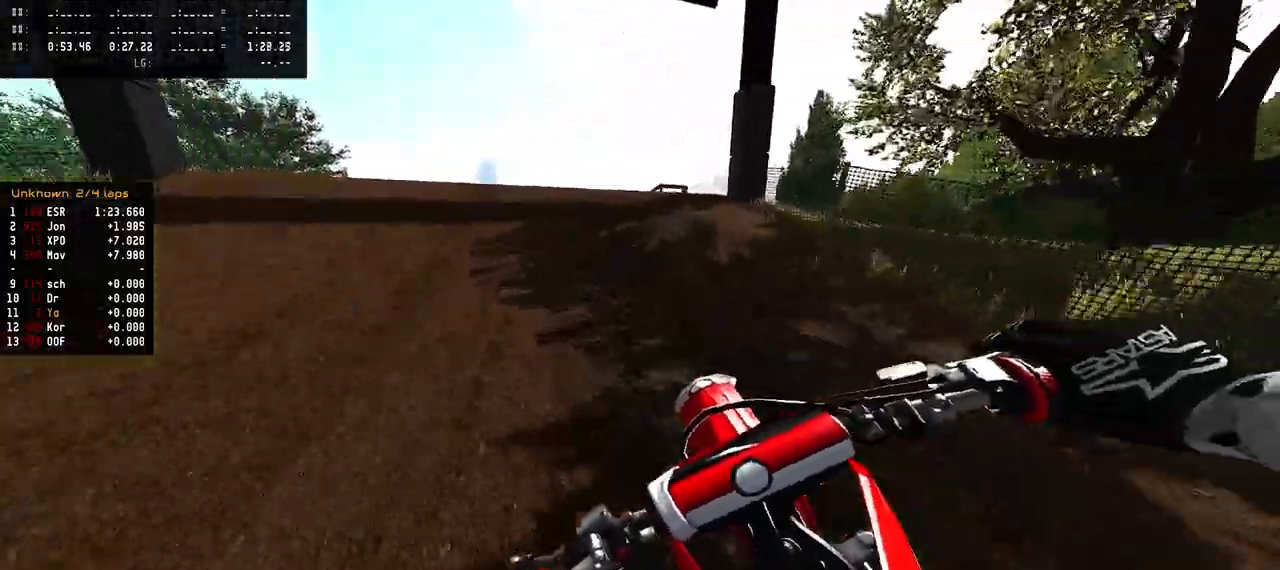
{"buttons": ["R2"], "left_stick": "center", "right_stick": "up", "events": [[50, "R3", "up"], [250, "R2", "up"], [317, "R2", "down"], [333, "right_stick", "up"]]}
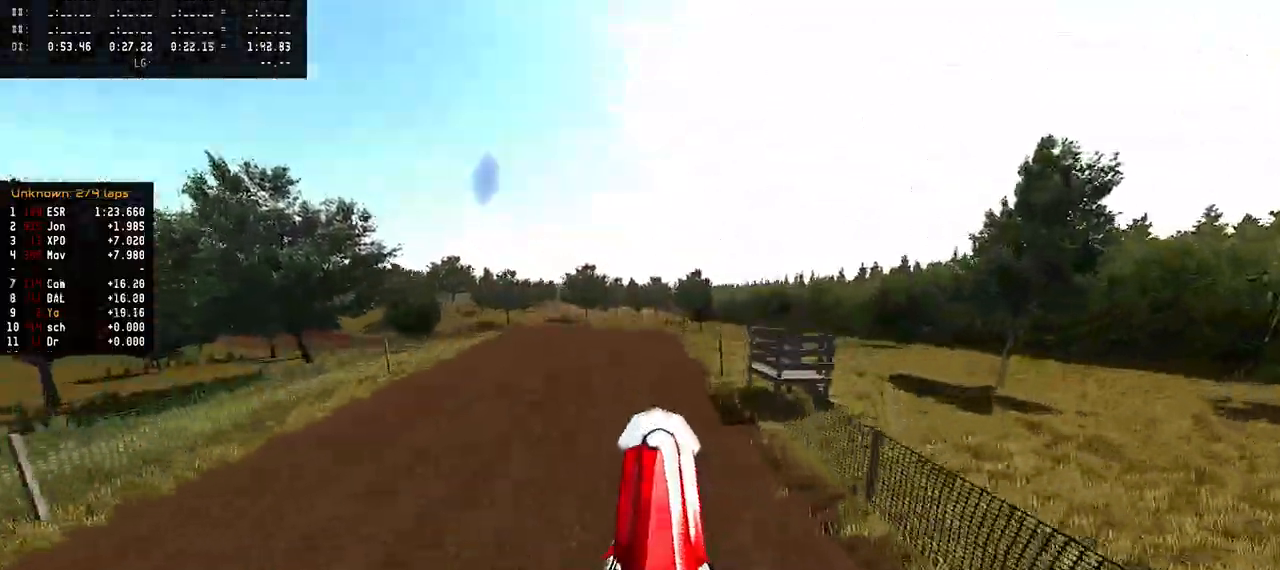
{"buttons": [], "left_stick": "up-left", "right_stick": "up", "events": [[117, "R2", "up"], [200, "left_stick", "up-left"]]}
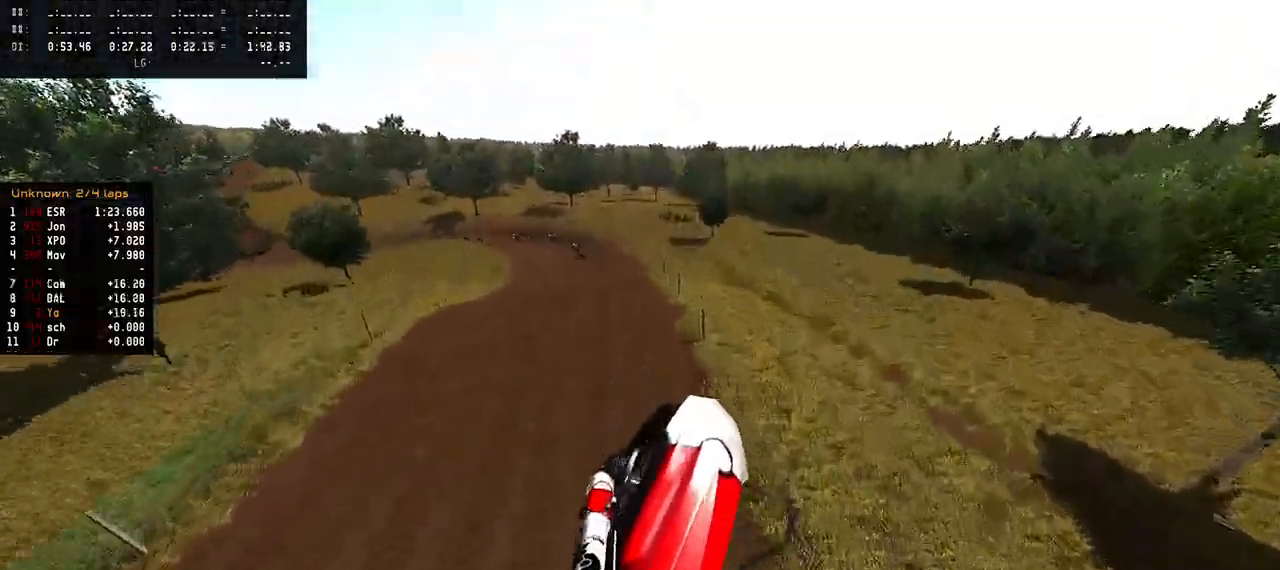
{"buttons": ["R2"], "left_stick": "center", "right_stick": "up", "events": [[100, "R2", "down"], [100, "left_stick", "center"], [200, "right_stick", "center"], [233, "R2", "up"], [450, "R2", "down"], [467, "right_stick", "up"]]}
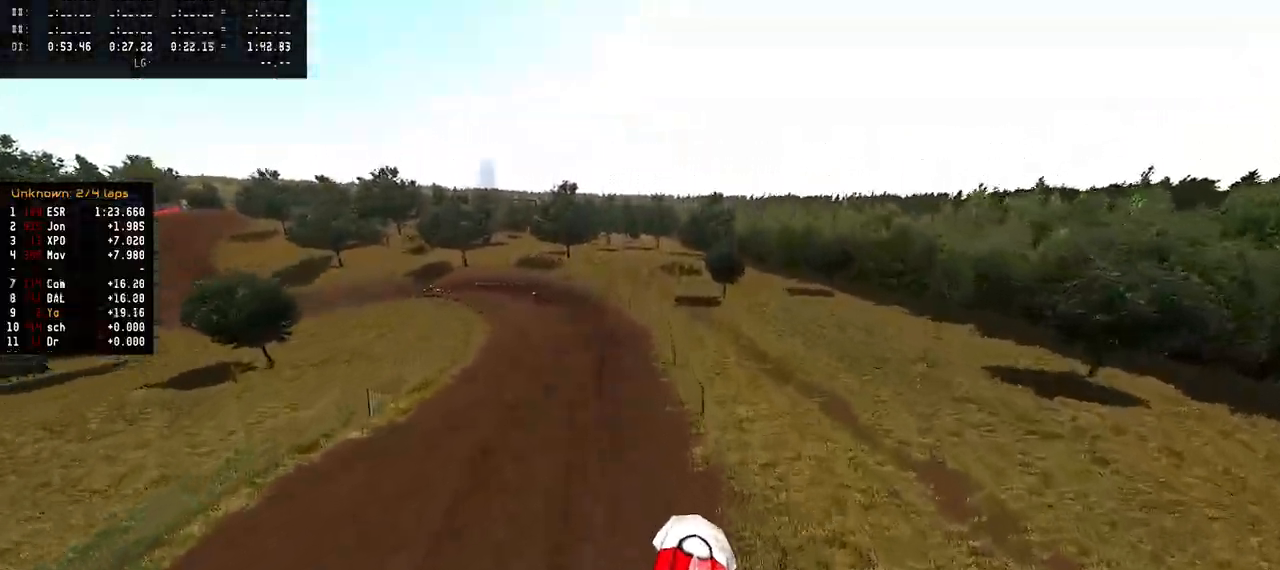
{"buttons": ["R2"], "left_stick": "center", "right_stick": "center", "events": [[100, "left_stick", "up-left"], [167, "left_stick", "left"], [283, "right_stick", "center"], [383, "left_stick", "center"]]}
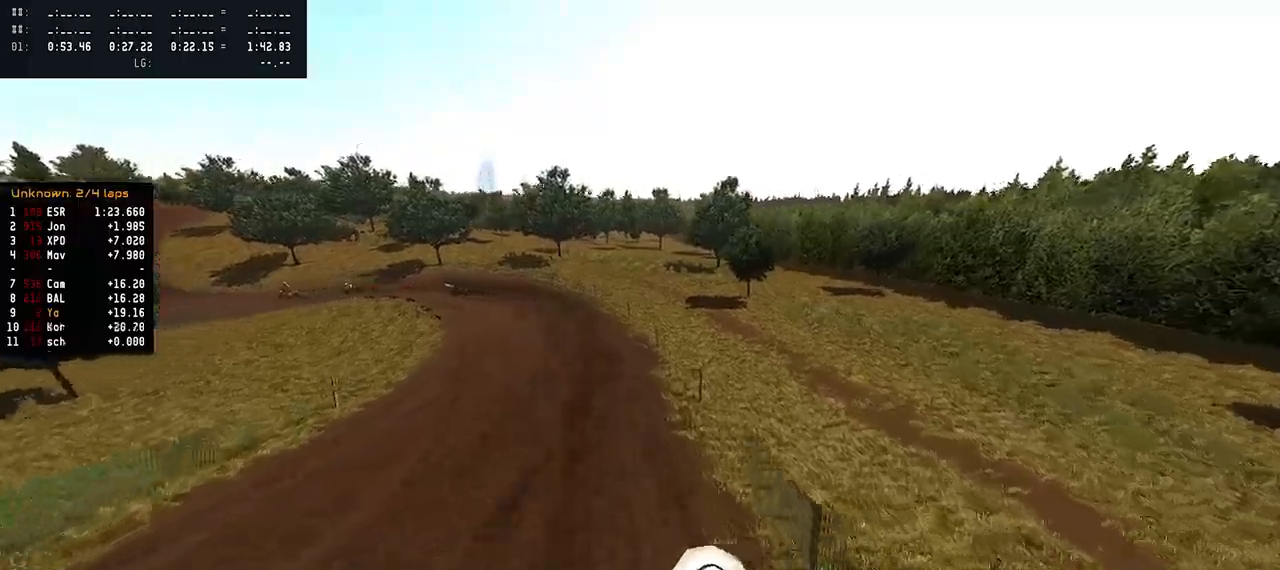
{"buttons": ["R2"], "left_stick": "center", "right_stick": "center", "events": [[50, "left_stick", "left"], [283, "R3", "down"], [283, "left_stick", "center"], [400, "R3", "up"]]}
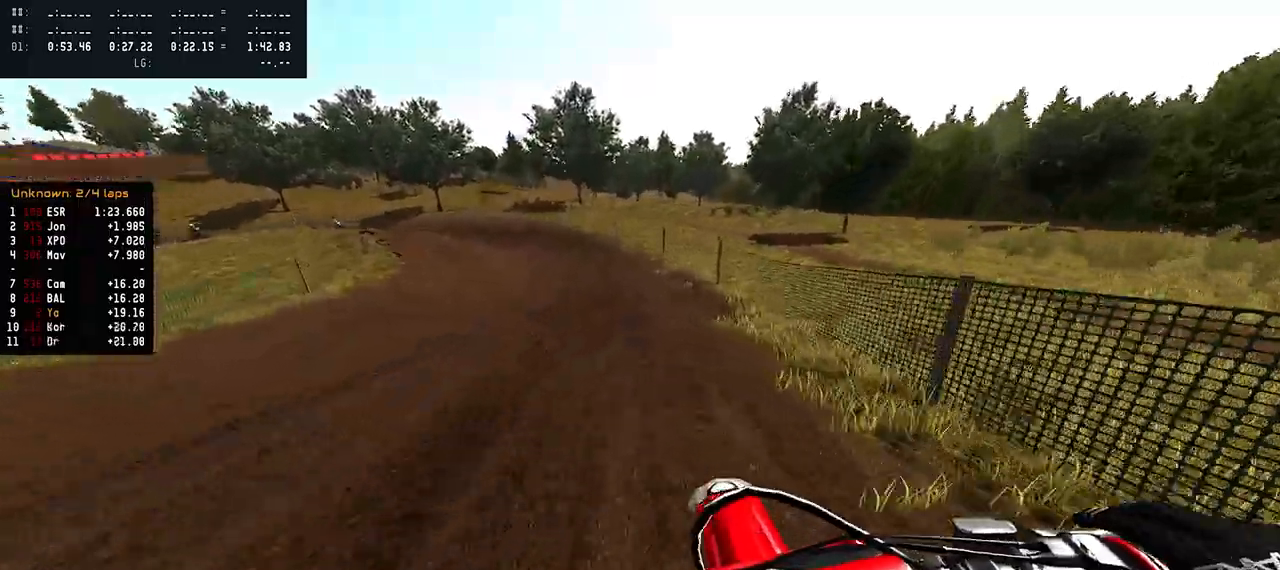
{"buttons": ["R2"], "left_stick": "left", "right_stick": "center", "events": [[33, "left_stick", "left"], [50, "TOUCHPAD", "down"], [167, "left_stick", "center"], [350, "left_stick", "left"], [367, "TOUCHPAD", "up"]]}
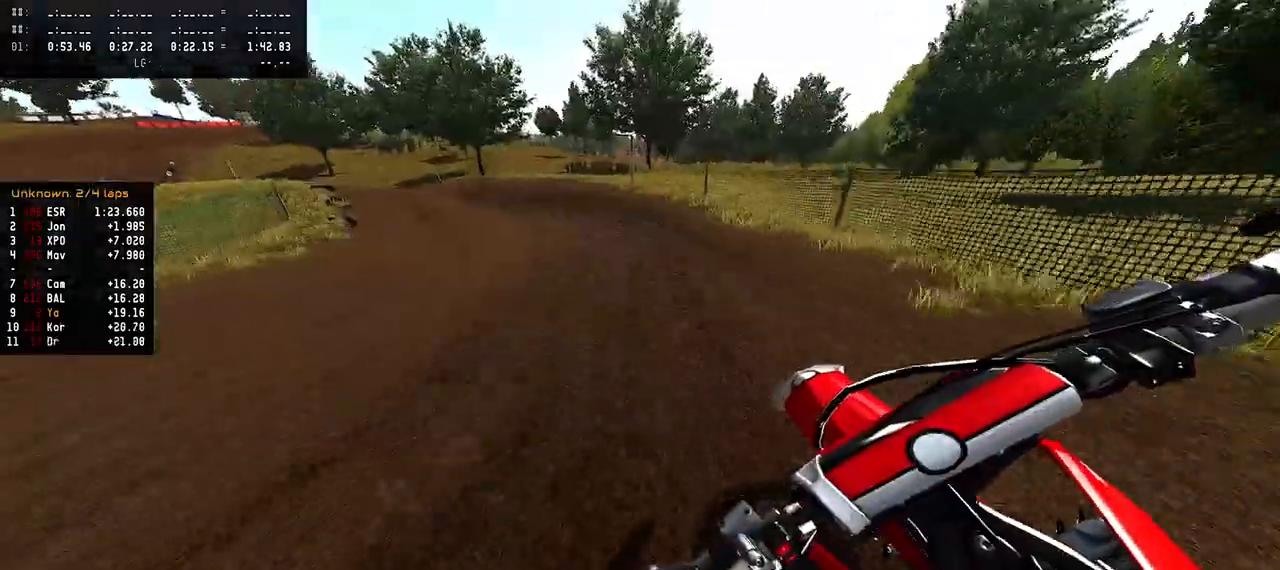
{"buttons": ["R2"], "left_stick": "left", "right_stick": "center", "events": []}
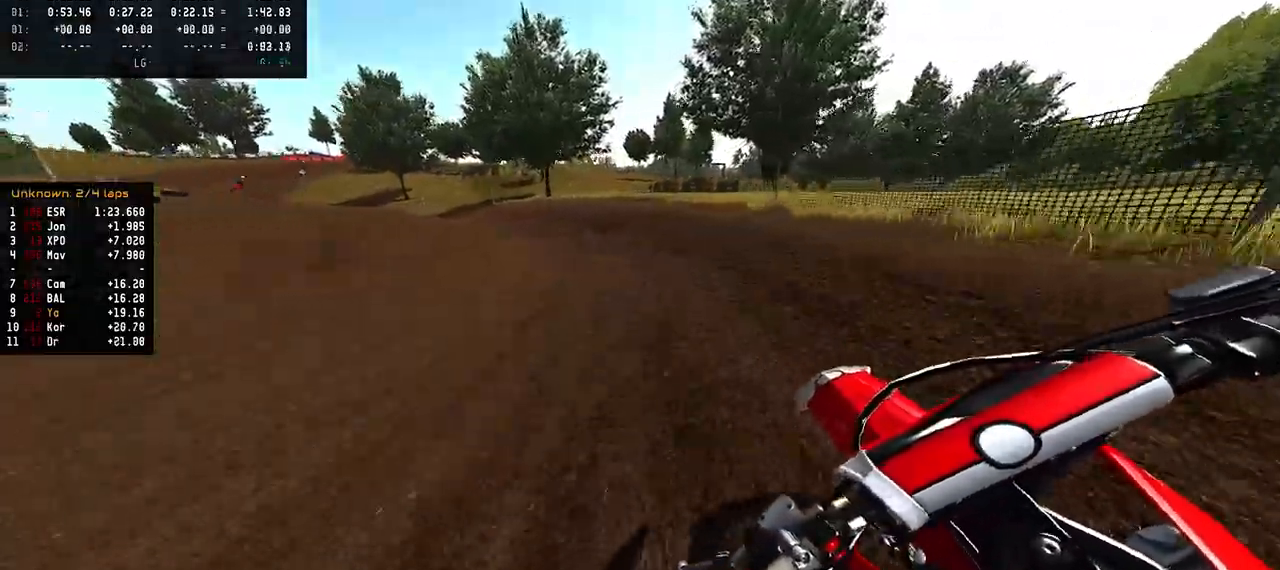
{"buttons": ["R2"], "left_stick": "left", "right_stick": "center", "events": [[67, "R2", "up"], [217, "R2", "down"]]}
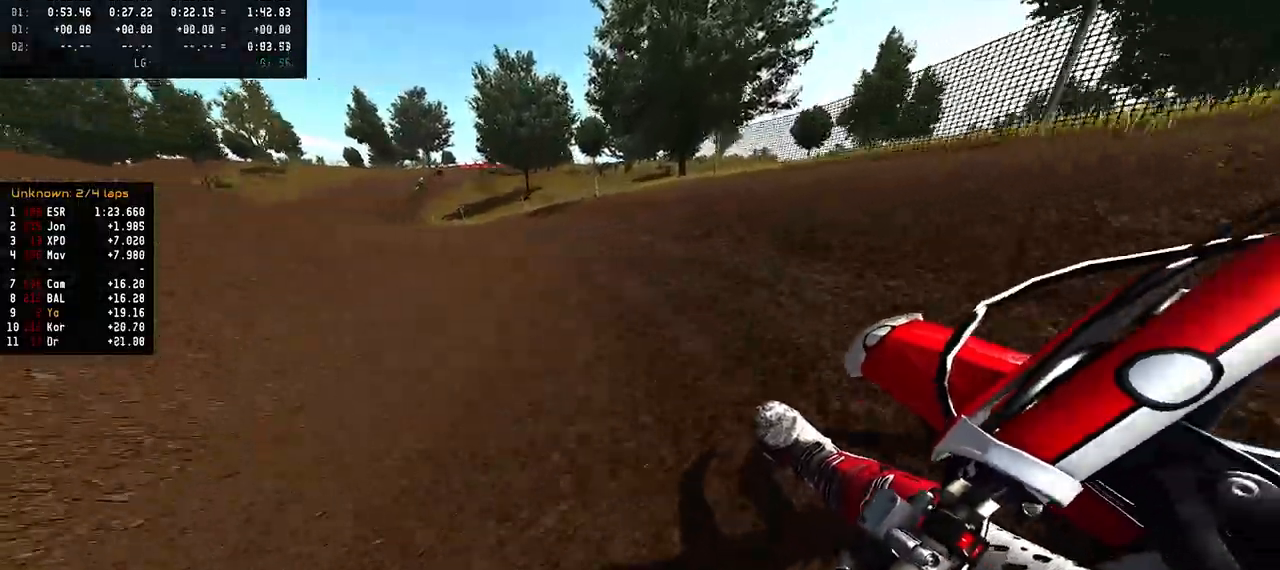
{"buttons": ["R2"], "left_stick": "left", "right_stick": "center", "events": []}
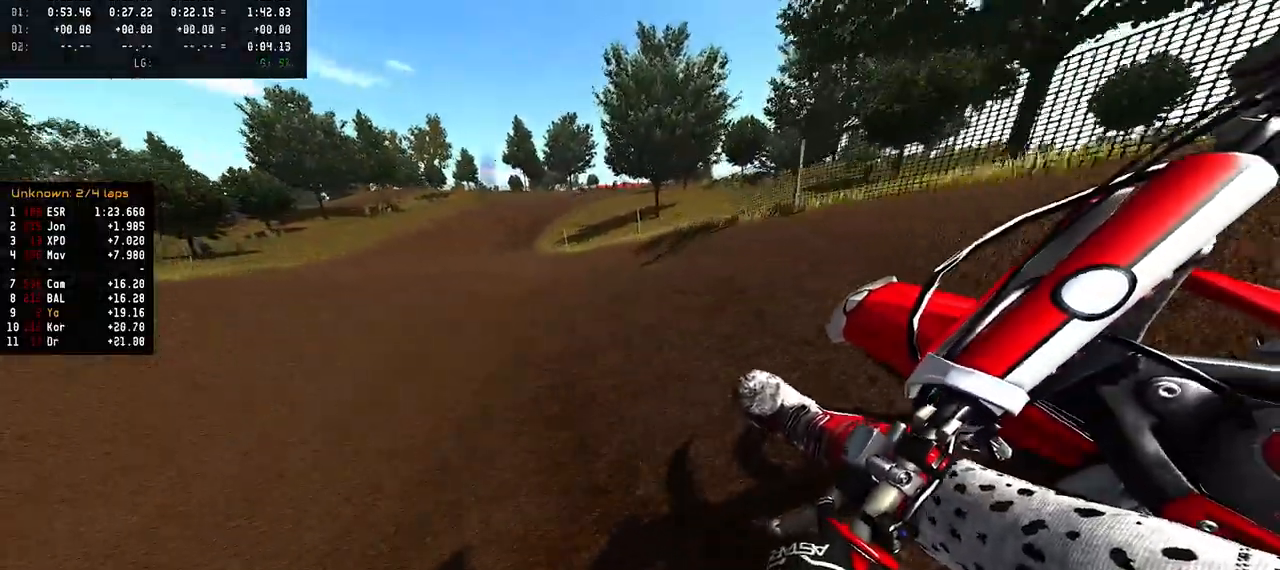
{"buttons": ["R2"], "left_stick": "left", "right_stick": "center", "events": []}
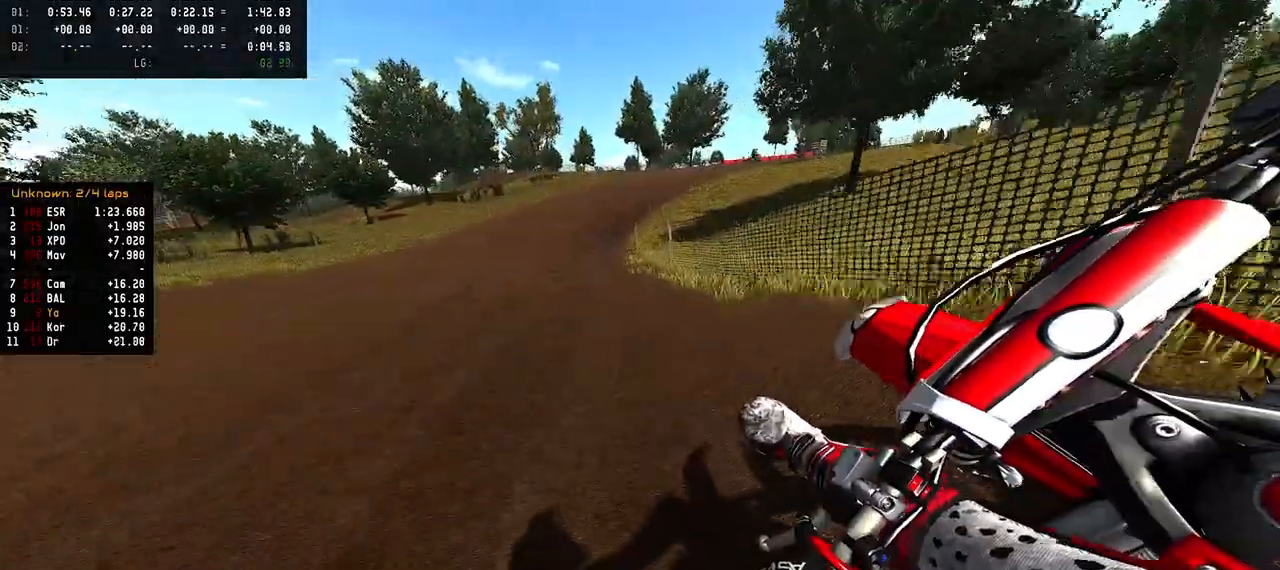
{"buttons": [], "left_stick": "right", "right_stick": "center", "events": [[183, "left_stick", "center"], [283, "R2", "up"], [283, "left_stick", "right"]]}
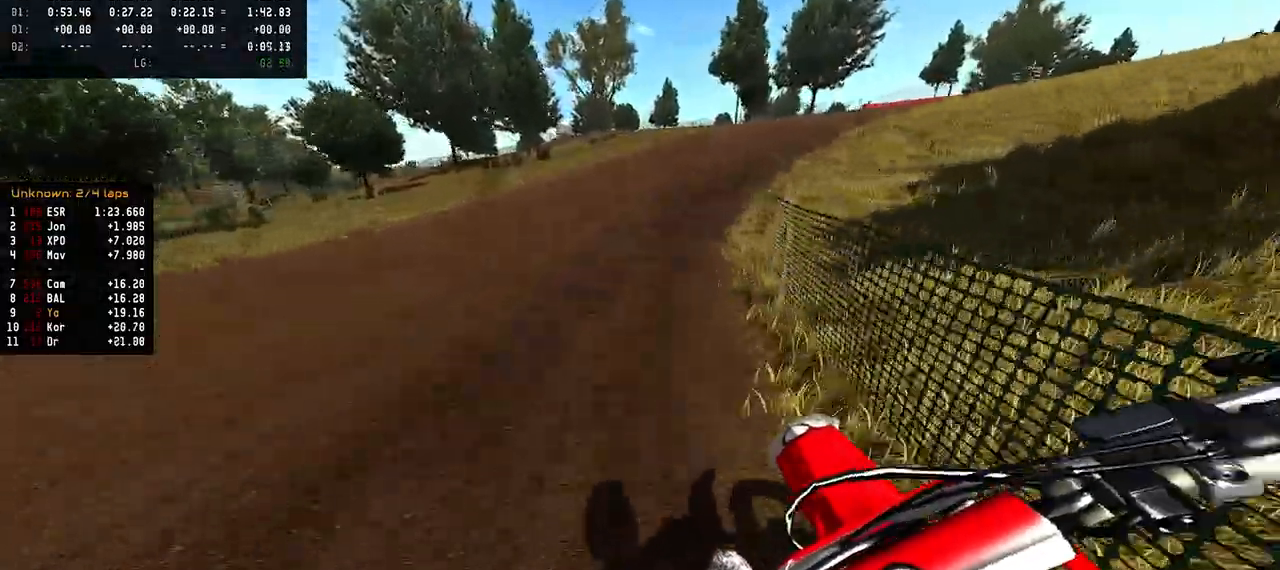
{"buttons": ["R2"], "left_stick": "right", "right_stick": "up", "events": [[283, "R2", "down"], [433, "right_stick", "up"]]}
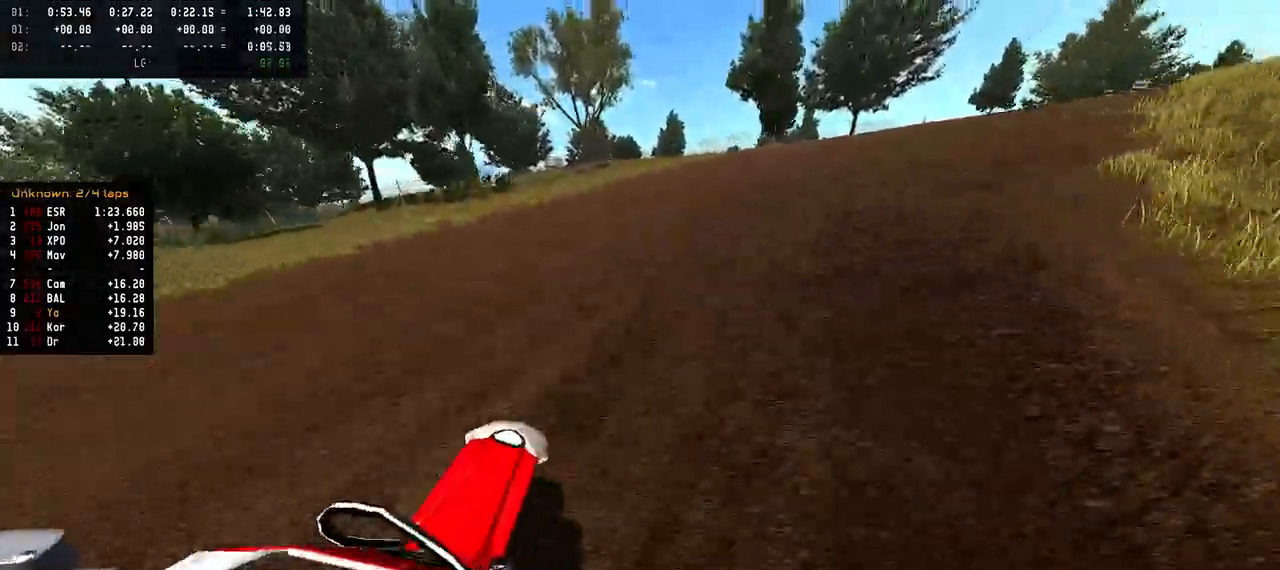
{"buttons": ["R2"], "left_stick": "right", "right_stick": "up", "events": []}